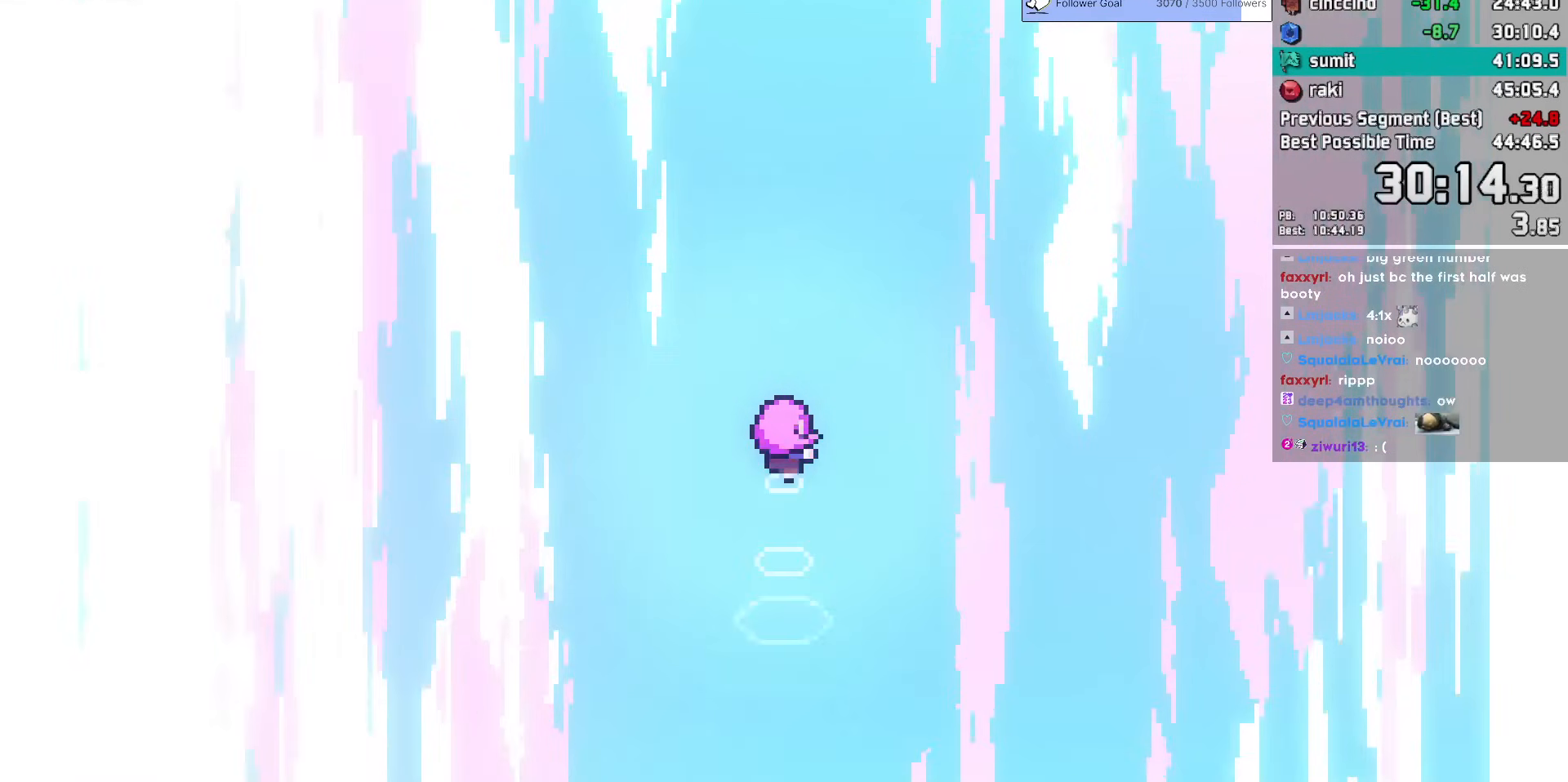
Gameplay with keyboard; each line is a JSON object with the keys held at the frame after it. "events" lists presses ("down") and releases ("up") of "dash", "demo", "dj", "down", "grab", "jump", "jump2", "jump3", "lcj", "left", "pause", "rcj", "right" and "up" between this image and that frame as [ms after this image, input, new state], when the widget could be followed in between. No other keys are recorded. Mouse input is not recorded. Key names are as the overlay labels them; some are game actions (e.g. jump) rather than physical keys. Not read: talk.
{"keys": ["right"], "events": [[17, "jump", "down"], [100, "jump", "up"], [150, "demo", "up"], [150, "jump", "down"], [233, "demo", "down"], [283, "jump", "up"], [283, "up", "down"], [333, "demo", "up"], [333, "jump", "down"], [333, "right", "down"], [483, "jump", "up"], [483, "up", "up"]]}
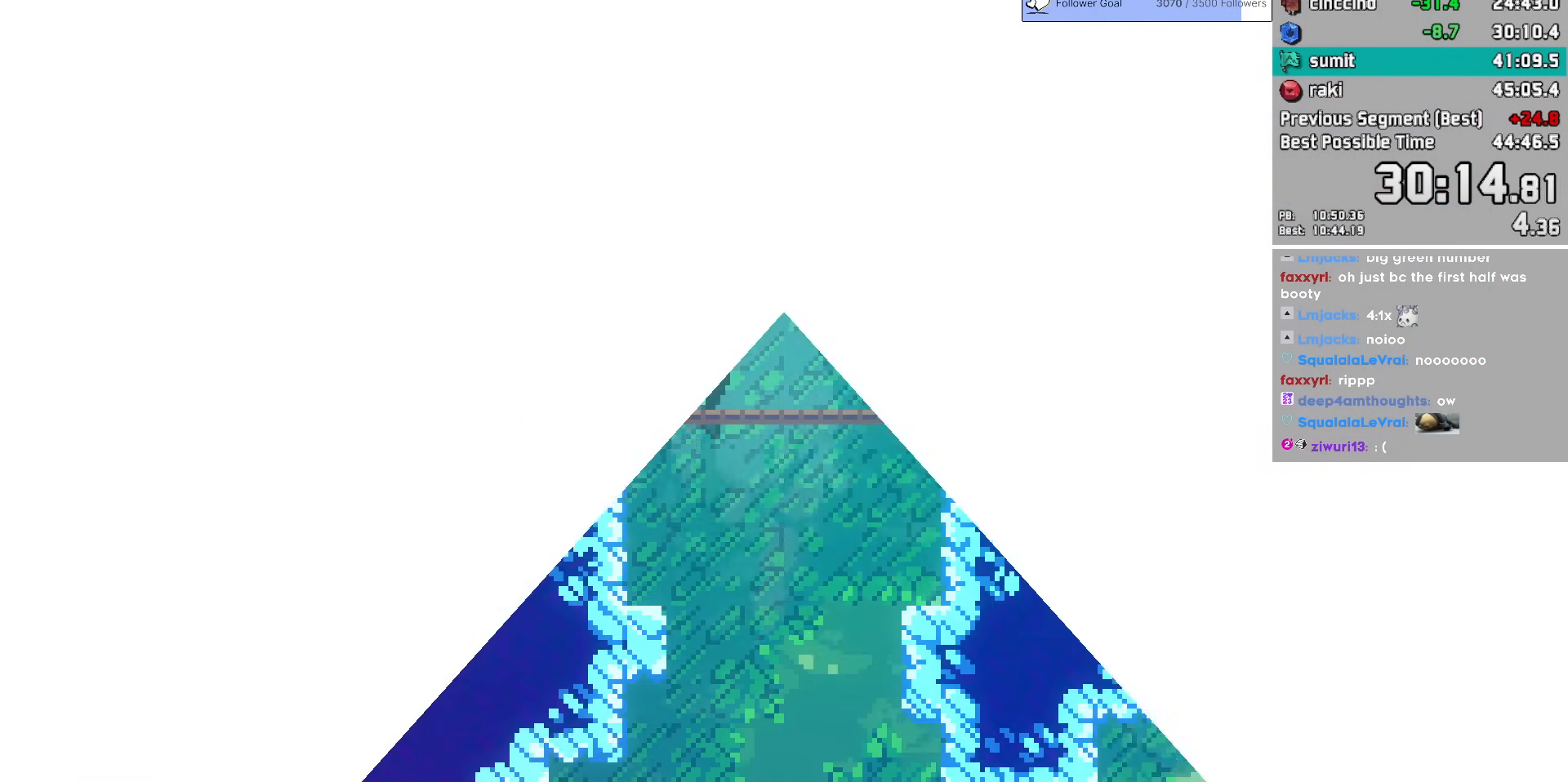
{"keys": ["down", "right"], "events": [[67, "down", "down"]]}
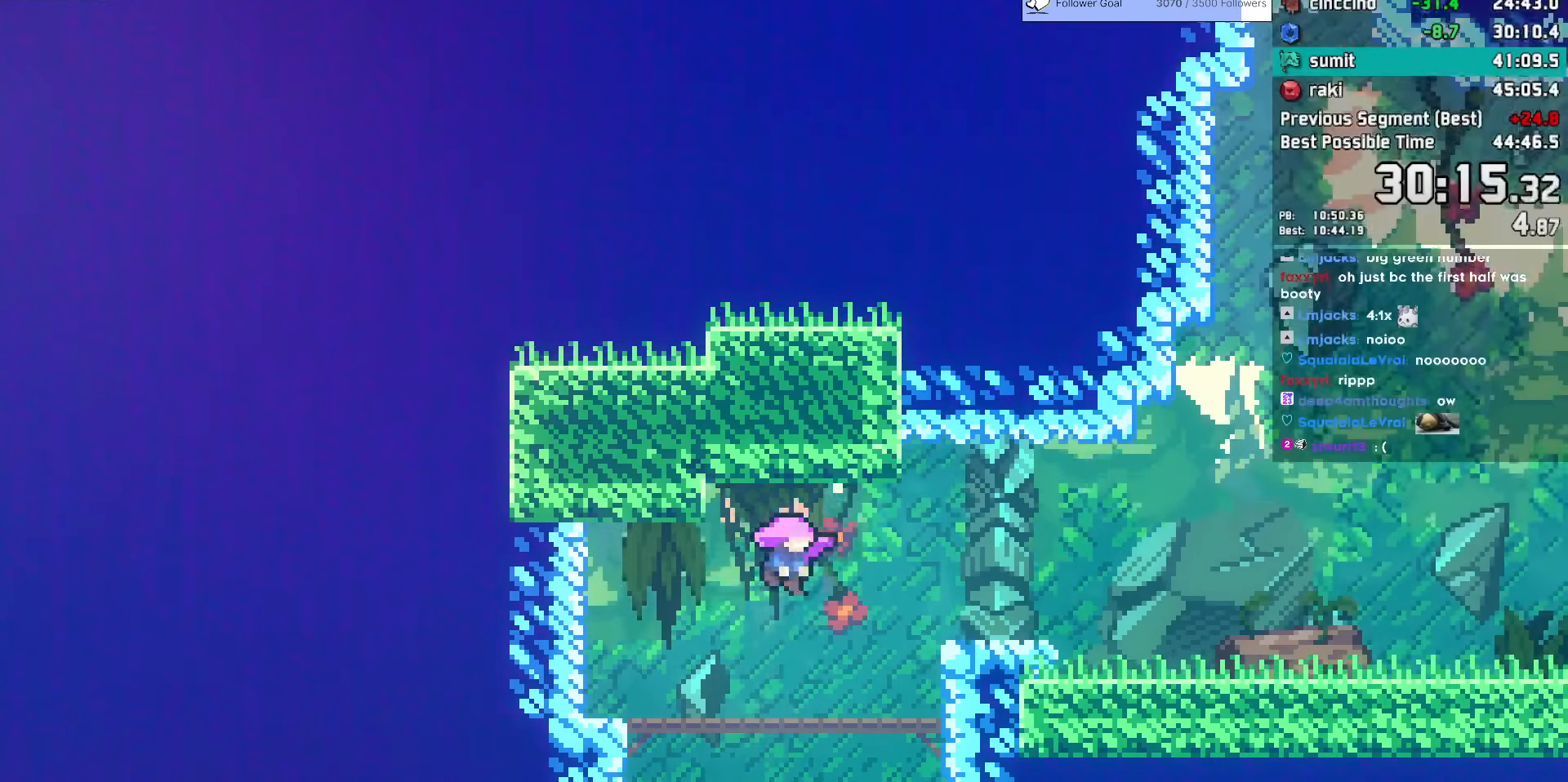
{"keys": ["right"], "events": [[233, "down", "up"]]}
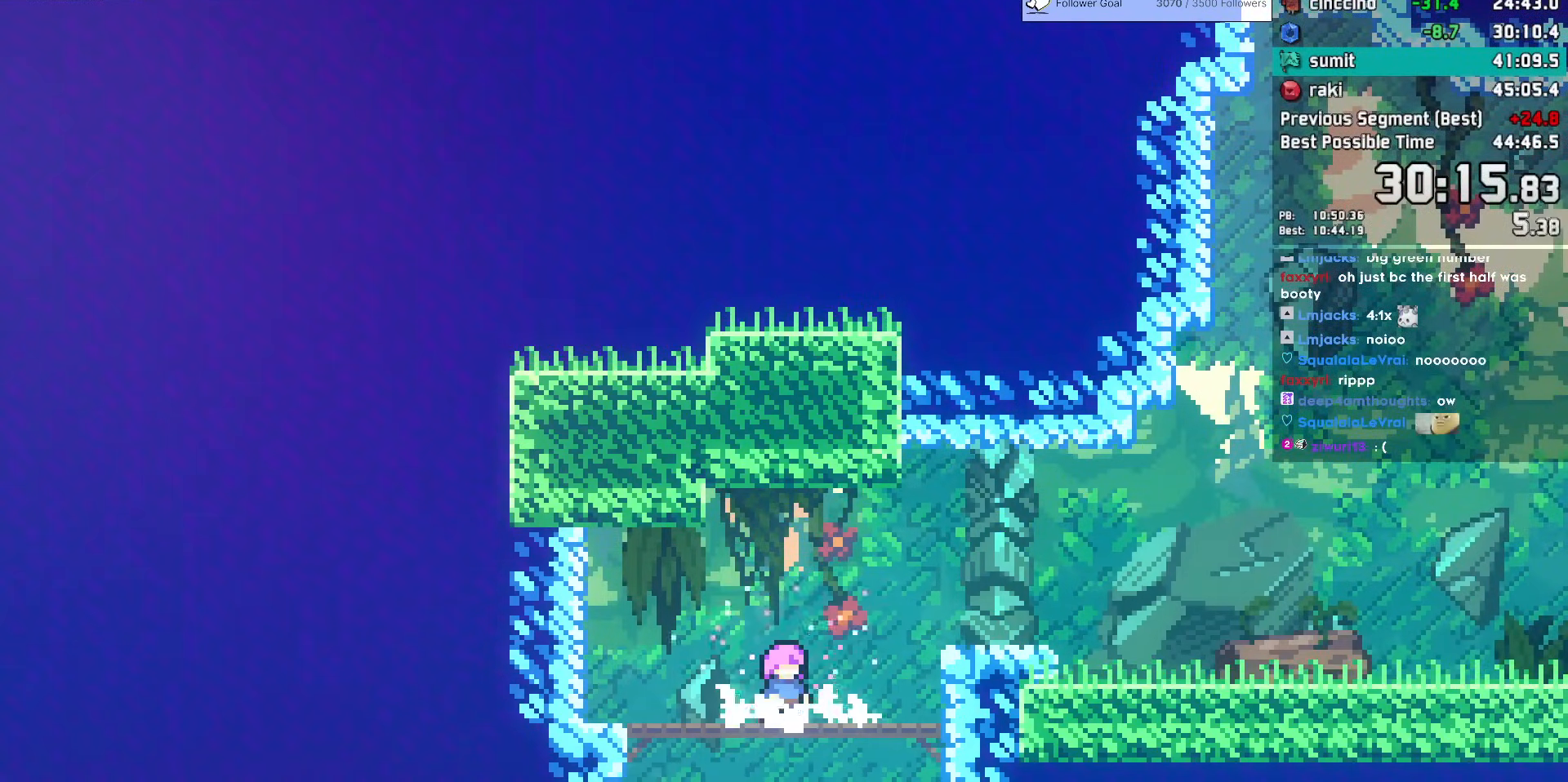
{"keys": ["jump", "right"], "events": [[150, "jump", "down"], [233, "jump", "up"], [283, "demo", "down"], [483, "demo", "up"], [483, "jump", "down"]]}
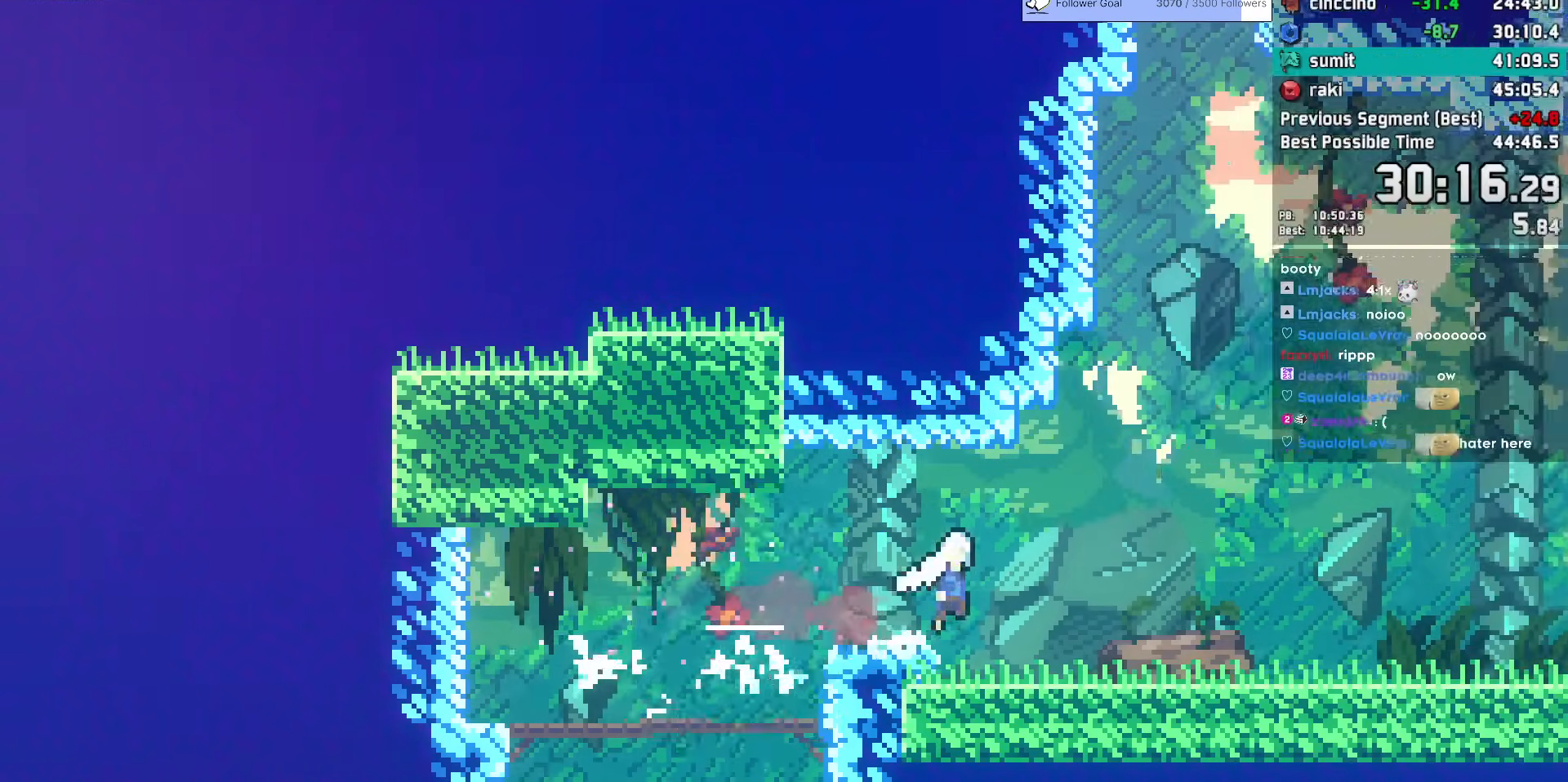
{"keys": ["dash", "right", "up"]}
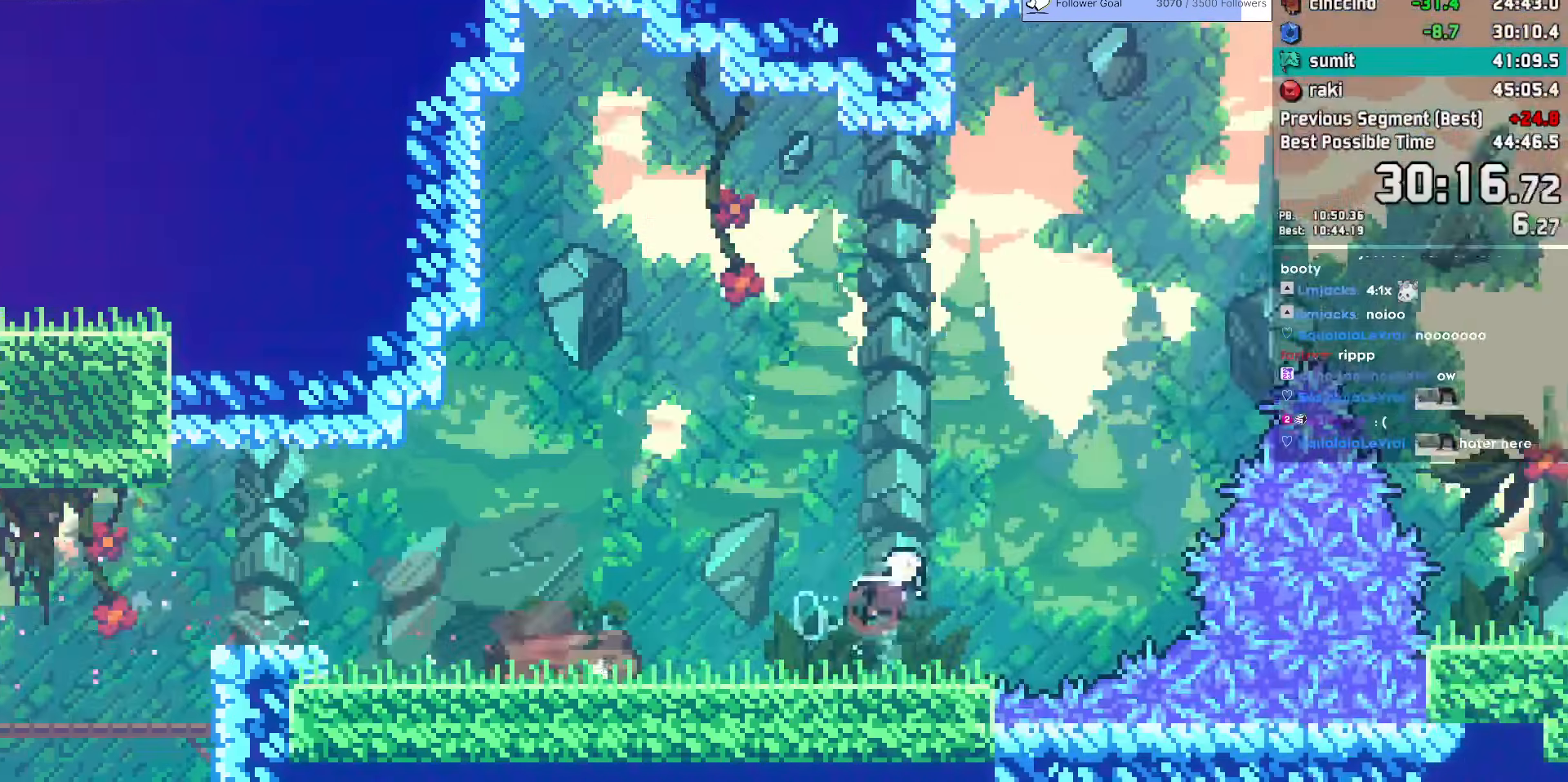
{"keys": ["down", "right"], "events": [[133, "dash", "up"], [183, "dash", "down"], [317, "up", "up"], [367, "dash", "up"], [417, "down", "down"]]}
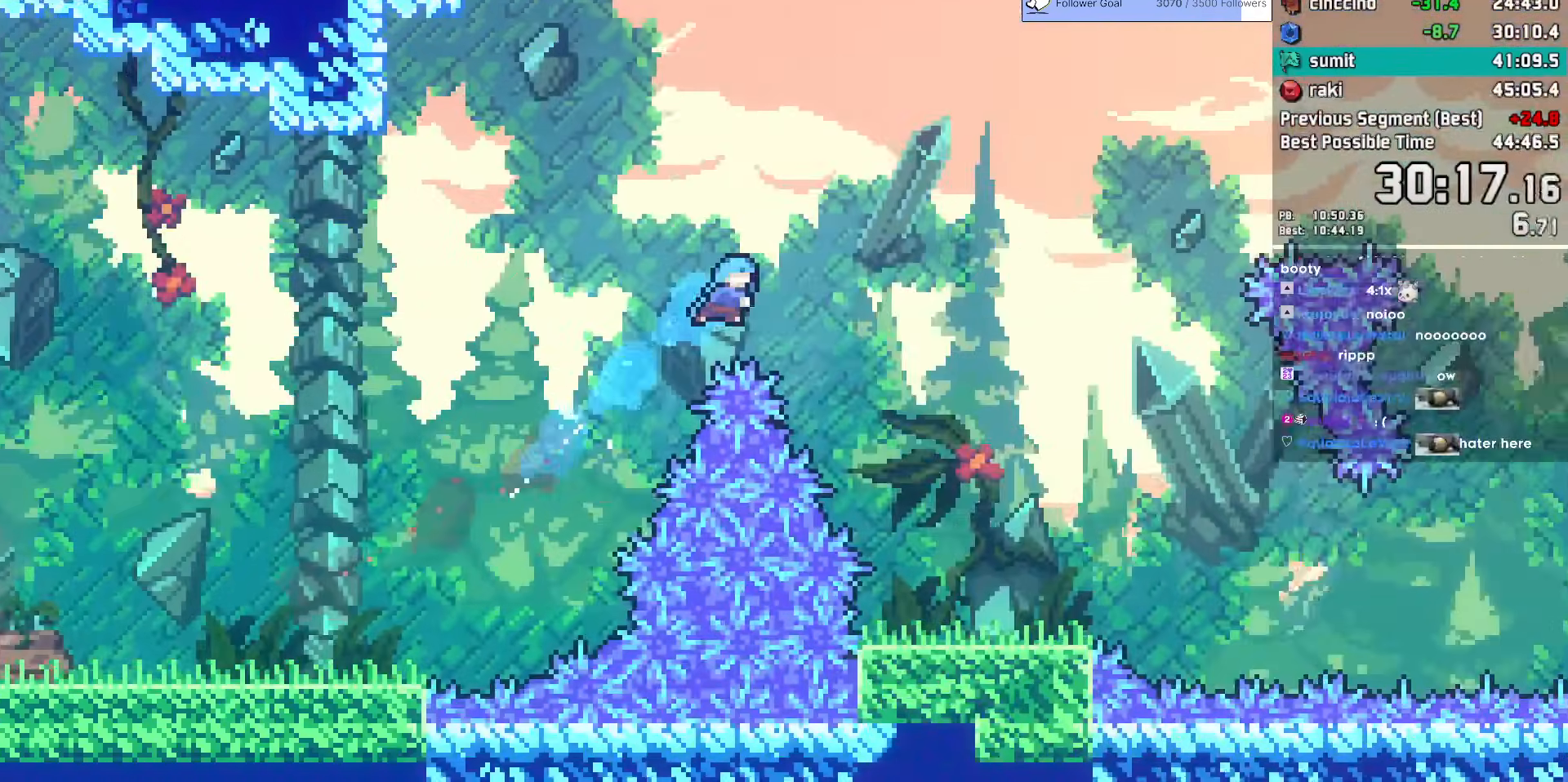
{"keys": ["down"], "events": [[383, "right", "up"]]}
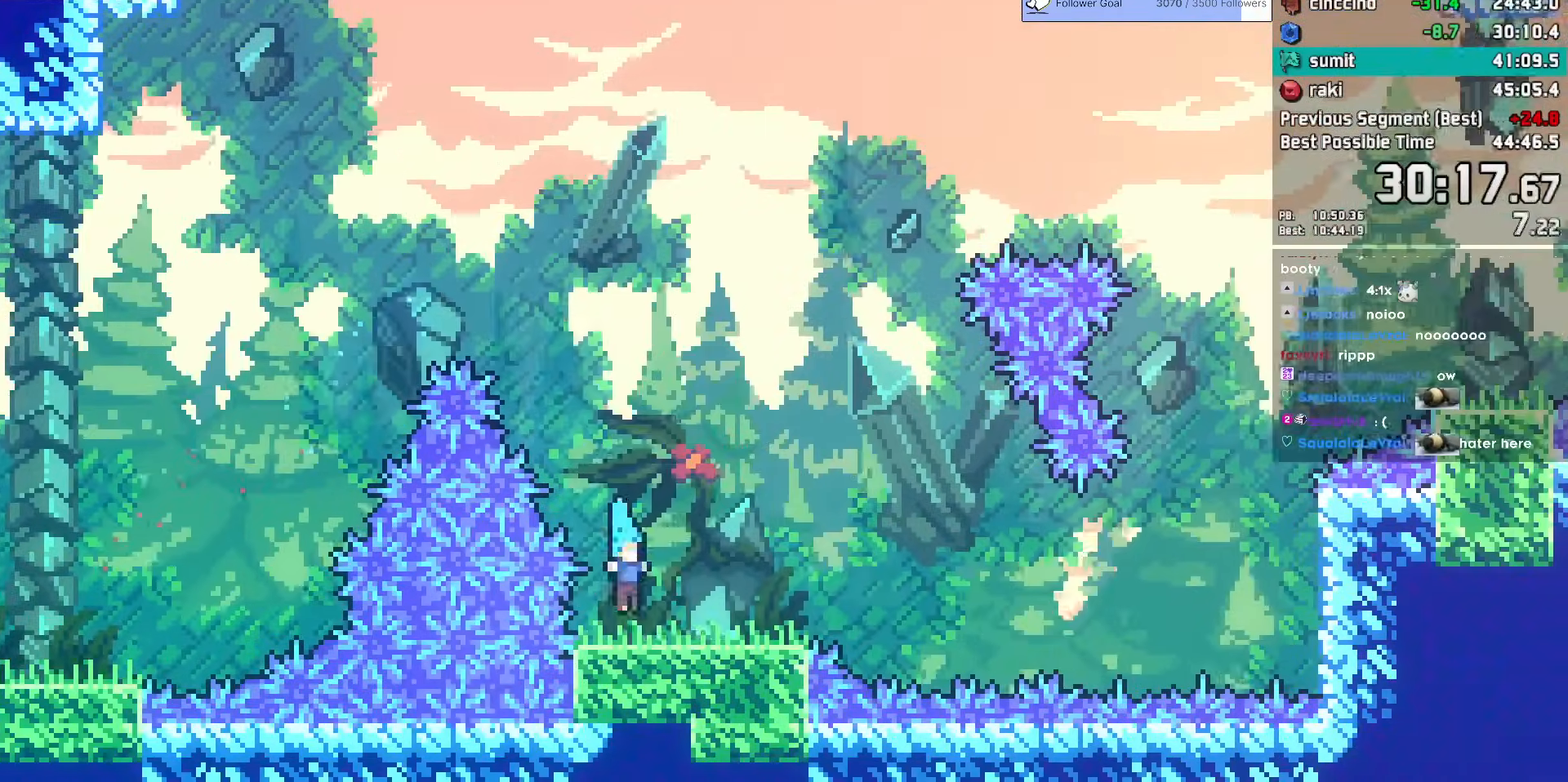
{"keys": ["dash", "jump", "right", "up"], "events": [[17, "right", "down"], [67, "dash", "down"], [217, "dash", "up"], [217, "down", "up"], [267, "jump", "down"], [483, "dash", "down"], [483, "up", "down"]]}
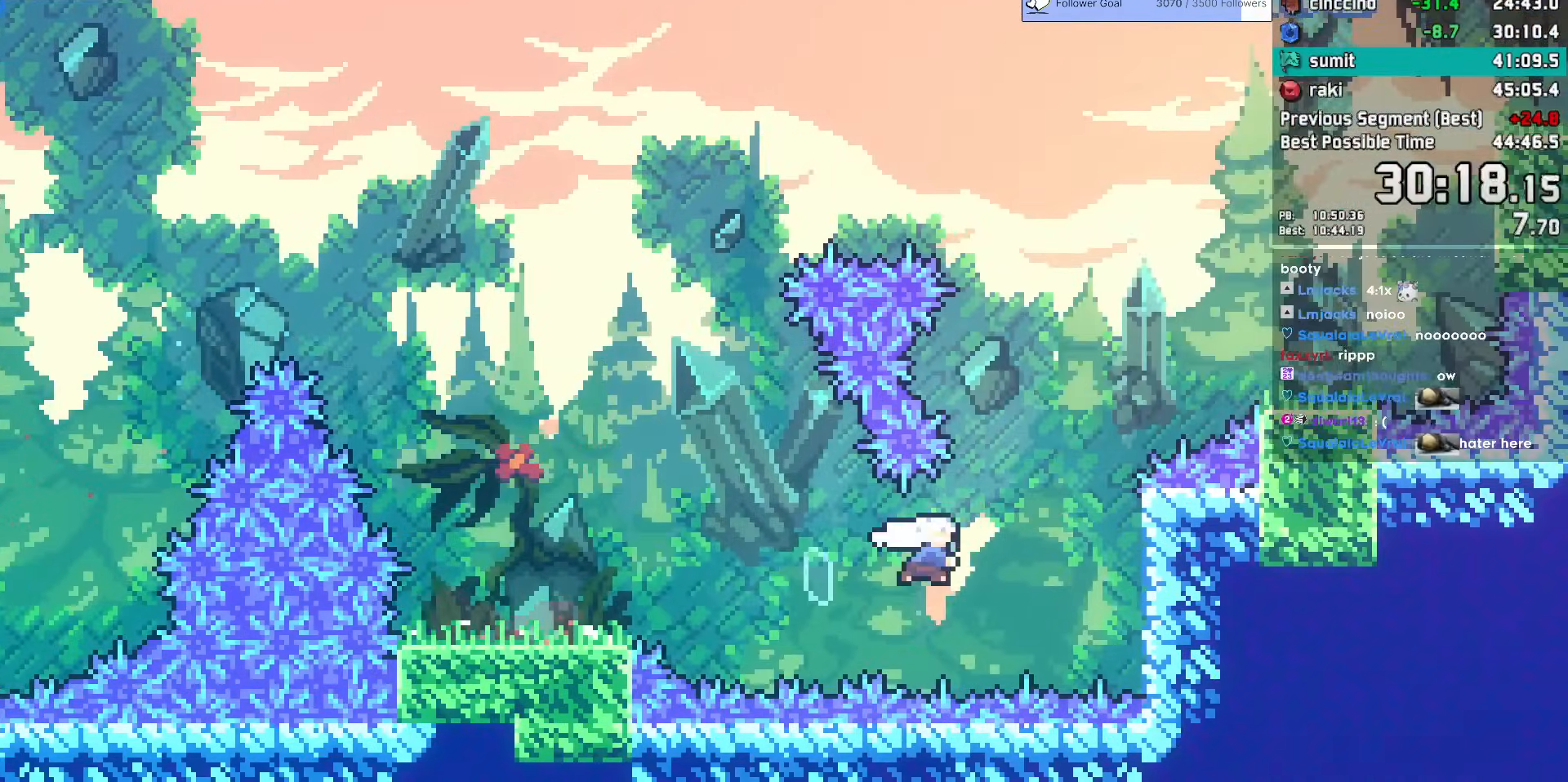
{"keys": ["jump", "right"], "events": [[83, "jump", "up"], [133, "up", "up"], [267, "dash", "up"], [317, "dash", "down"], [467, "dash", "up"], [500, "jump", "down"]]}